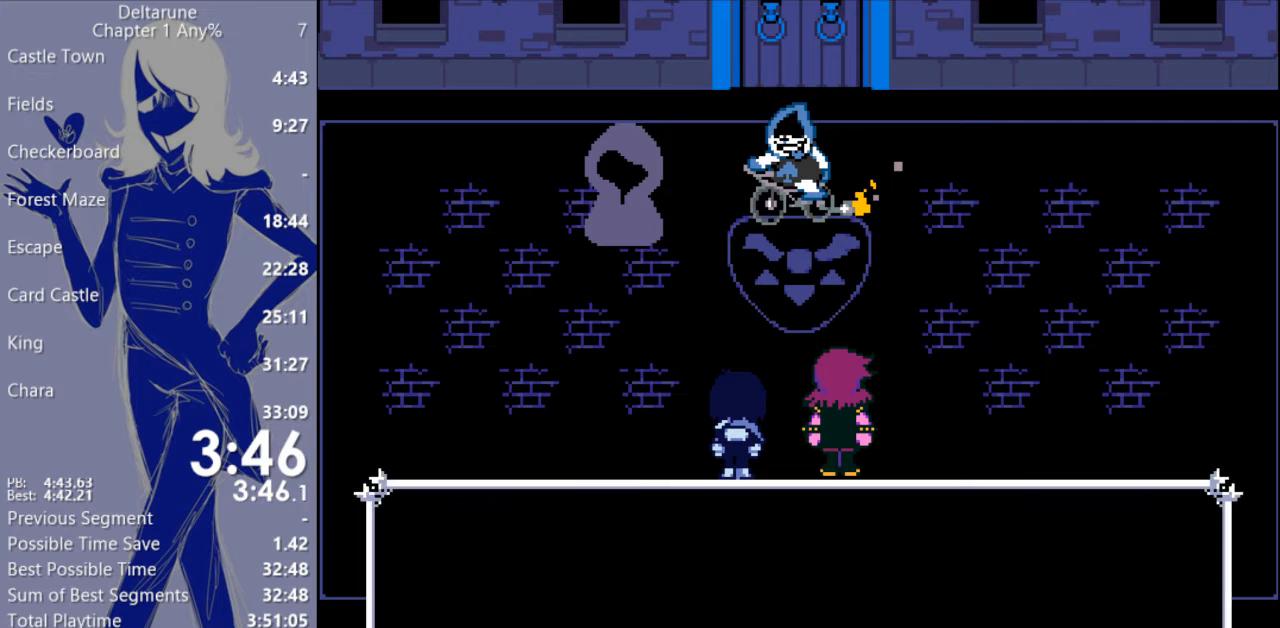
Gameplay with keyboard; each line is a JSON object with the keys held at the frame after it. "events" lists presses ("down") and releases ("up") of "c", "ctrl", "down", "escape", "left", "return", "right", "shift", "up", "x" and "z" between this image and that frame as [ms after this image, input, new state], when the widget could be followed in between. No other keys are recorded. Mouse input is not recorded.
{"keys": ["c", "x"], "events": [[33, "return", "down"], [100, "return", "up"], [167, "return", "down"], [267, "return", "up"], [333, "return", "down"], [400, "return", "up"]]}
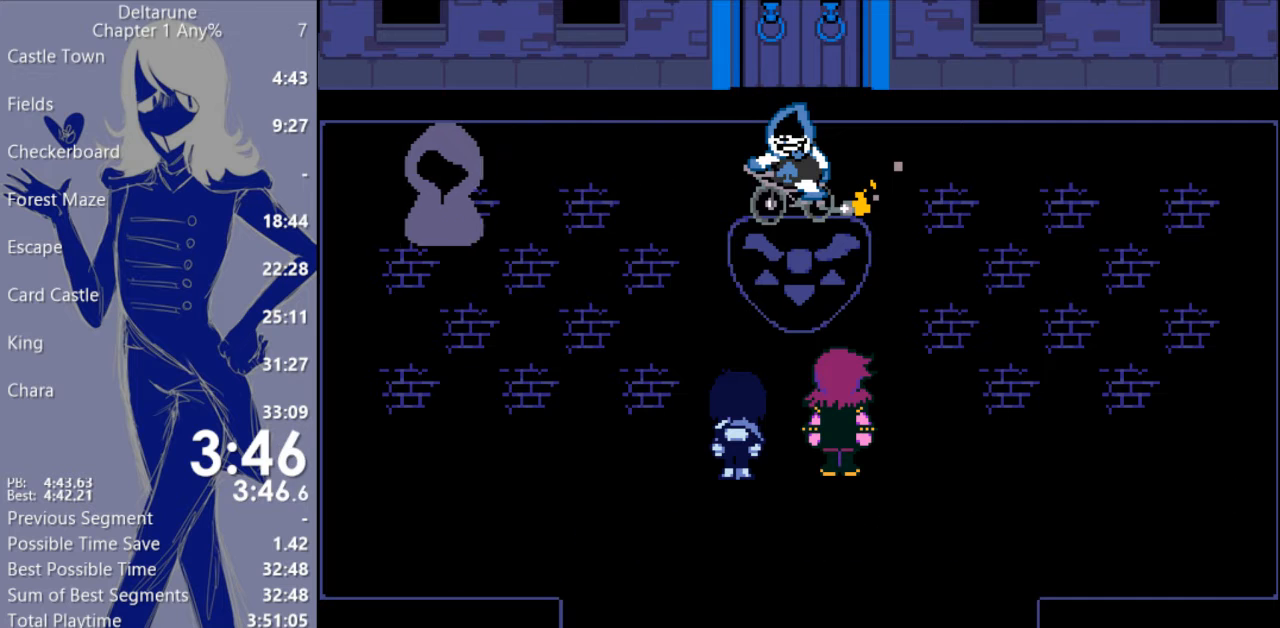
{"keys": ["c", "x"], "events": [[33, "return", "down"], [67, "return", "up"], [167, "return", "down"], [233, "return", "up"], [333, "return", "down"], [433, "return", "up"]]}
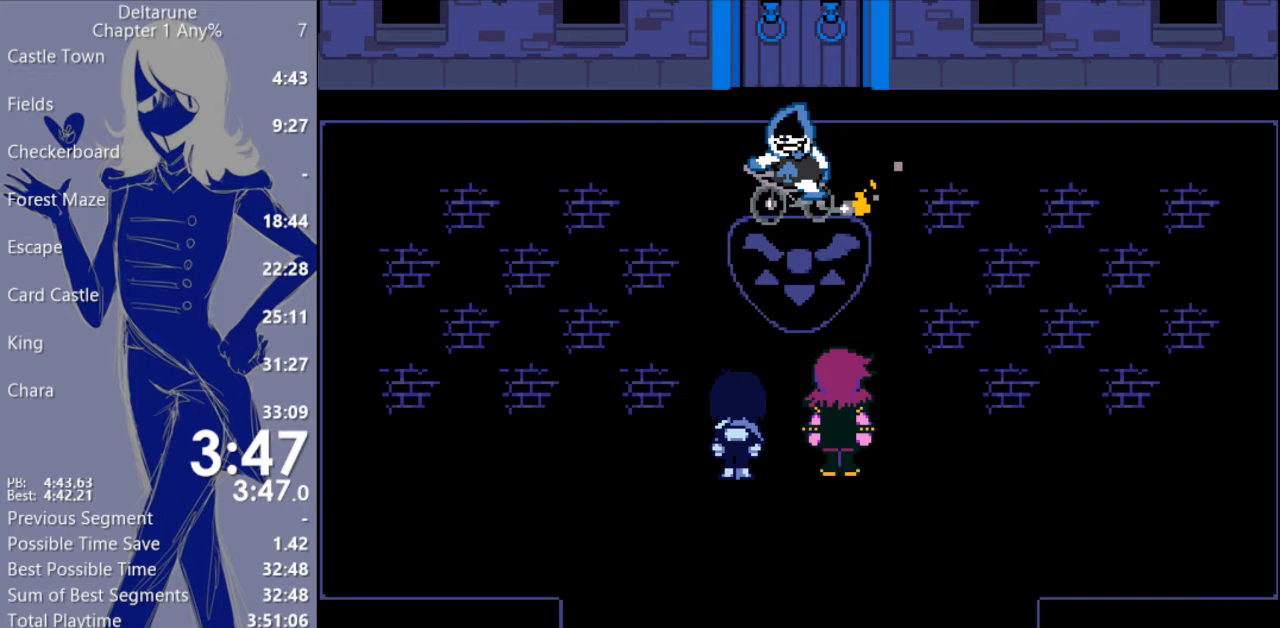
{"keys": ["c", "return", "x"], "events": [[33, "return", "down"], [100, "return", "up"], [200, "return", "down"], [267, "return", "up"], [333, "return", "down"], [433, "return", "up"], [500, "return", "down"]]}
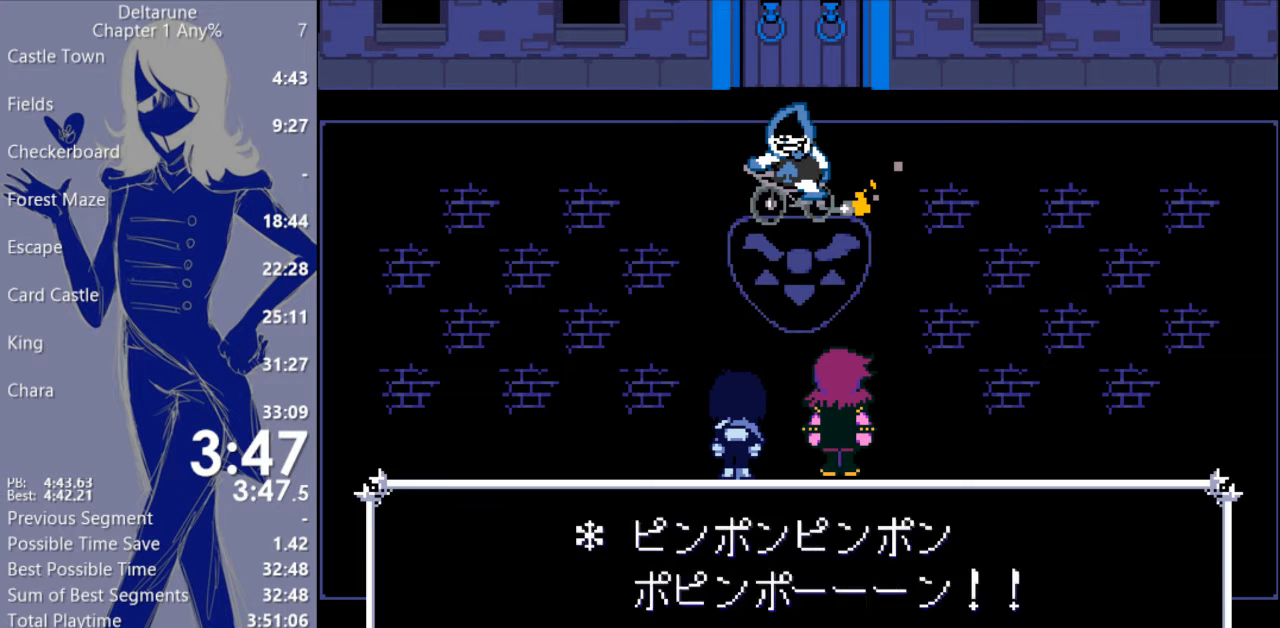
{"keys": ["c", "return", "x"], "events": [[67, "return", "up"], [167, "return", "down"], [233, "return", "up"], [300, "return", "down"], [367, "return", "up"], [500, "return", "down"]]}
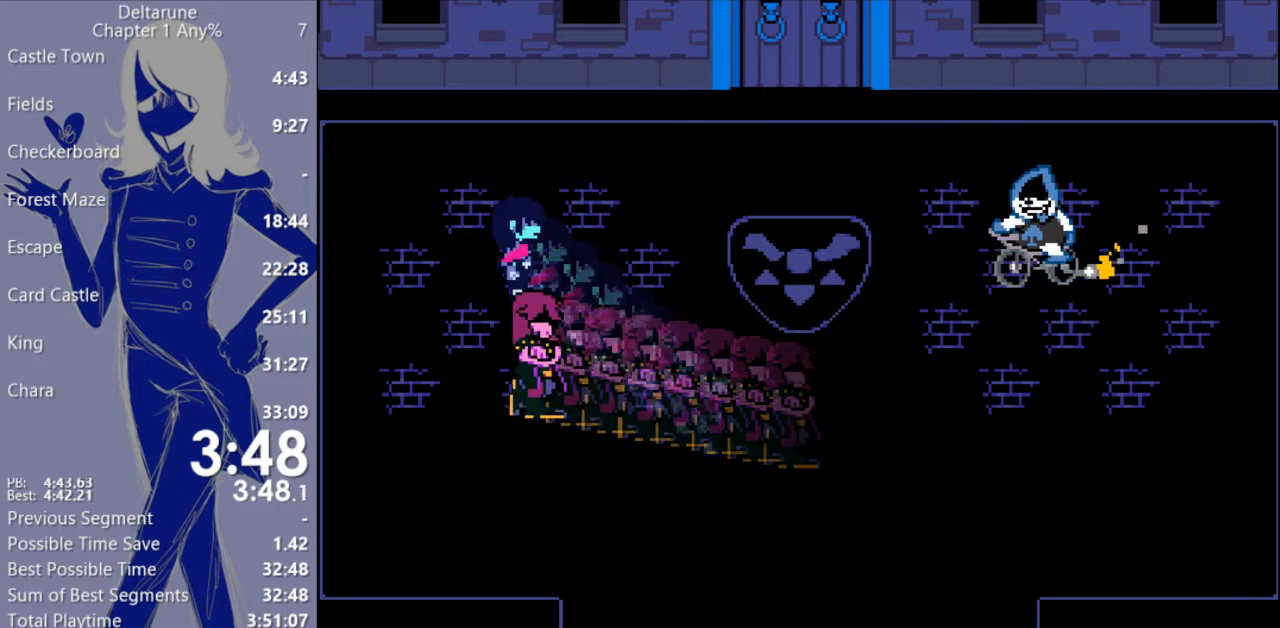
{"keys": ["c"], "events": [[33, "return", "up"], [500, "x", "up"]]}
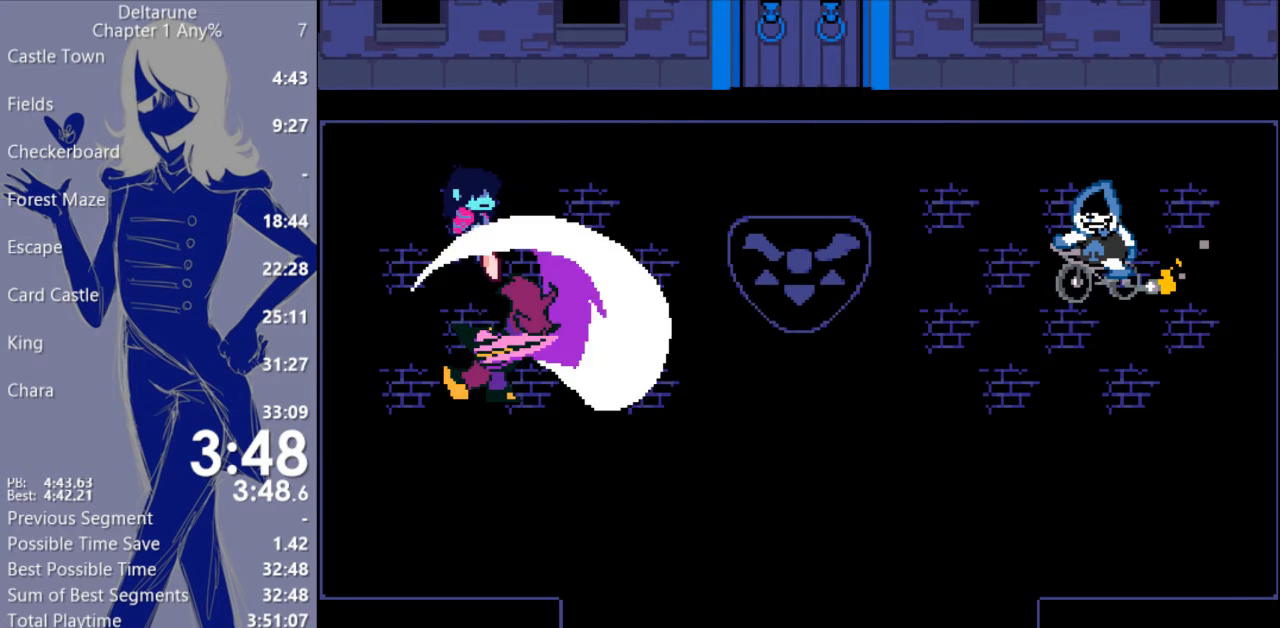
{"keys": [], "events": [[33, "c", "up"], [300, "return", "down"], [367, "return", "up"], [433, "return", "down"], [500, "return", "up"]]}
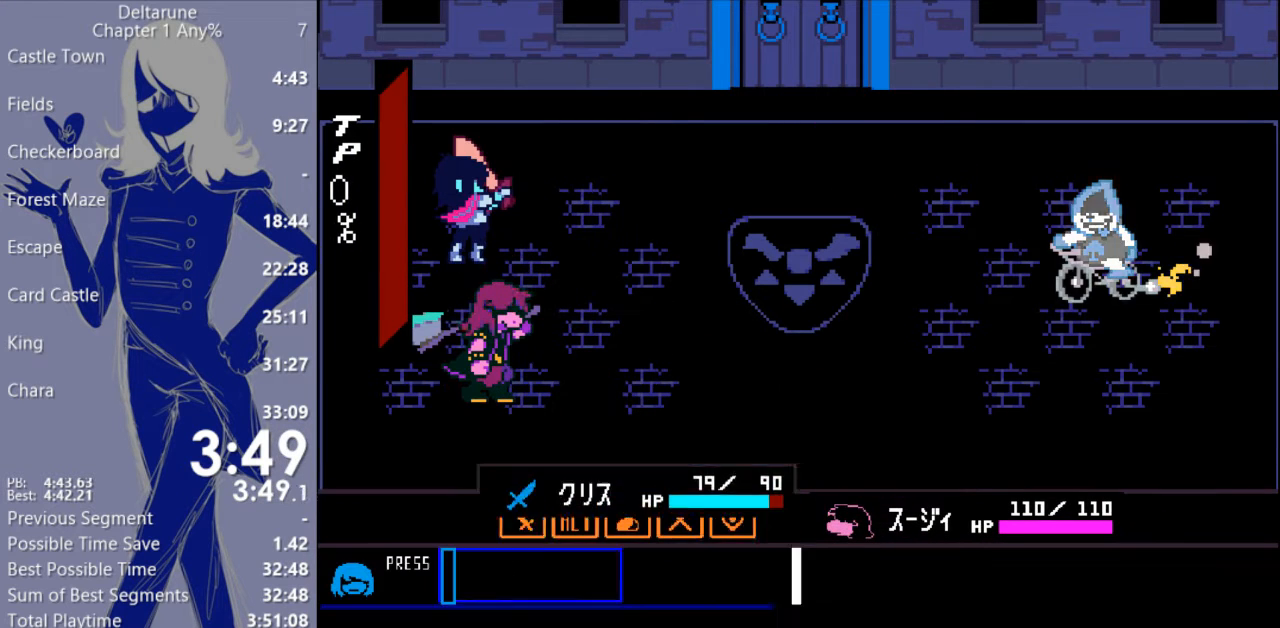
{"keys": [], "events": [[67, "return", "down"], [167, "return", "up"], [233, "return", "down"], [300, "return", "up"], [367, "return", "down"], [433, "return", "up"]]}
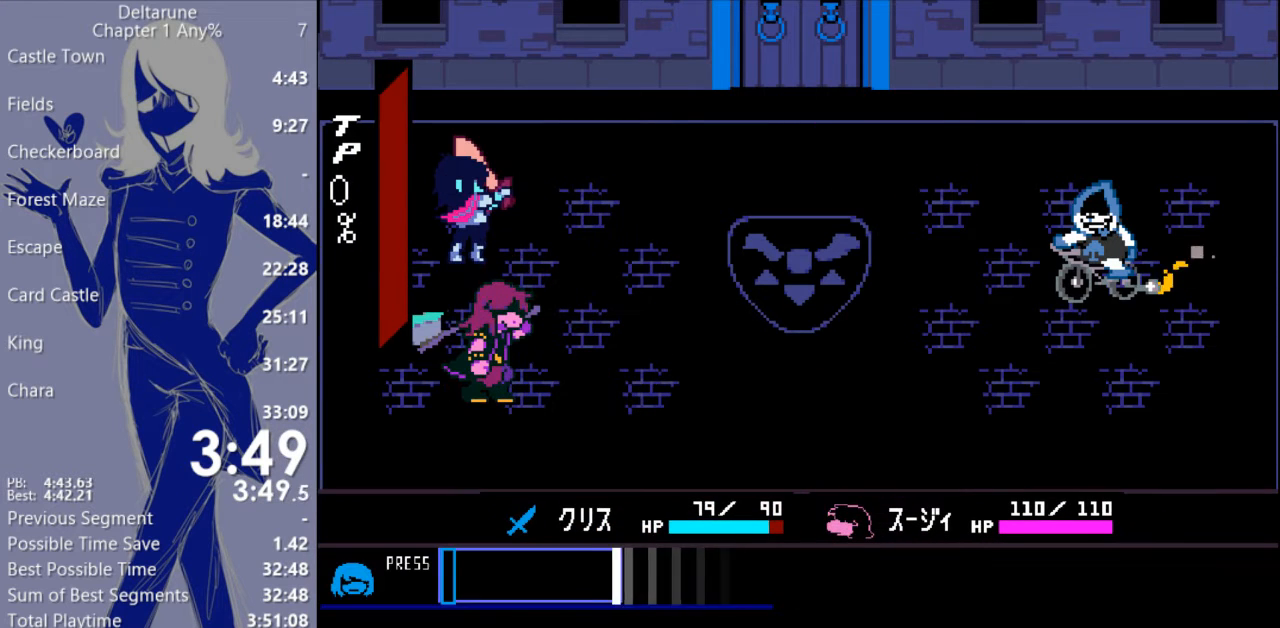
{"keys": ["return"], "events": [[433, "return", "down"]]}
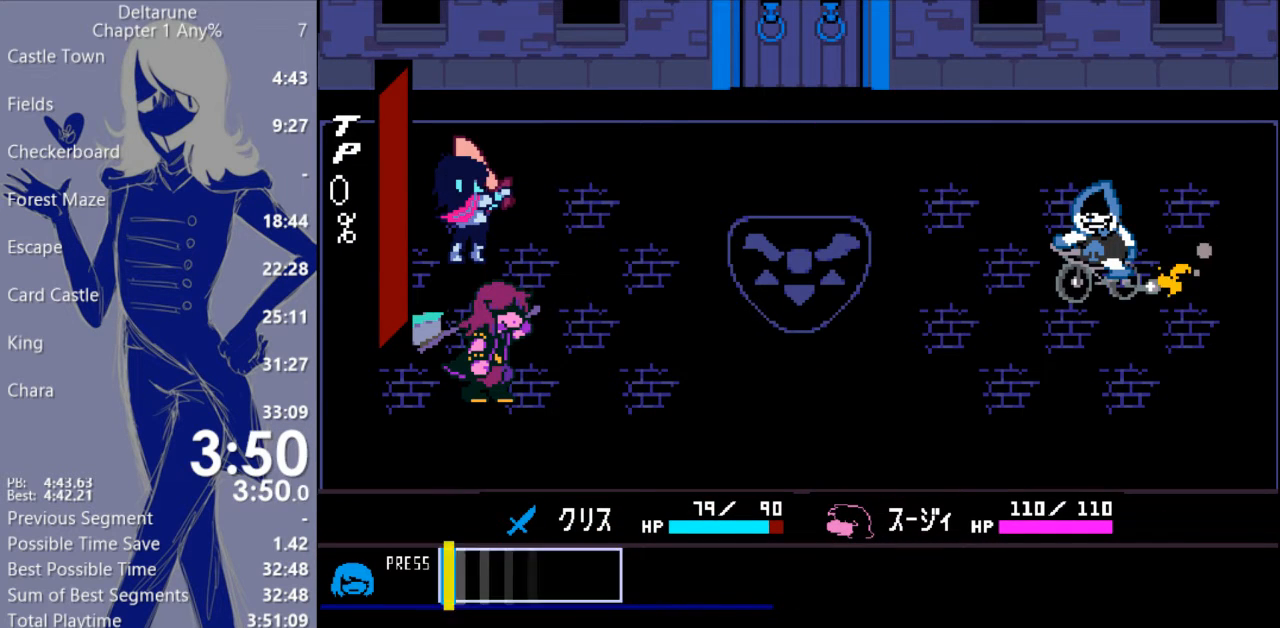
{"keys": ["c", "x"], "events": [[33, "return", "up"], [267, "c", "down"], [300, "x", "down"]]}
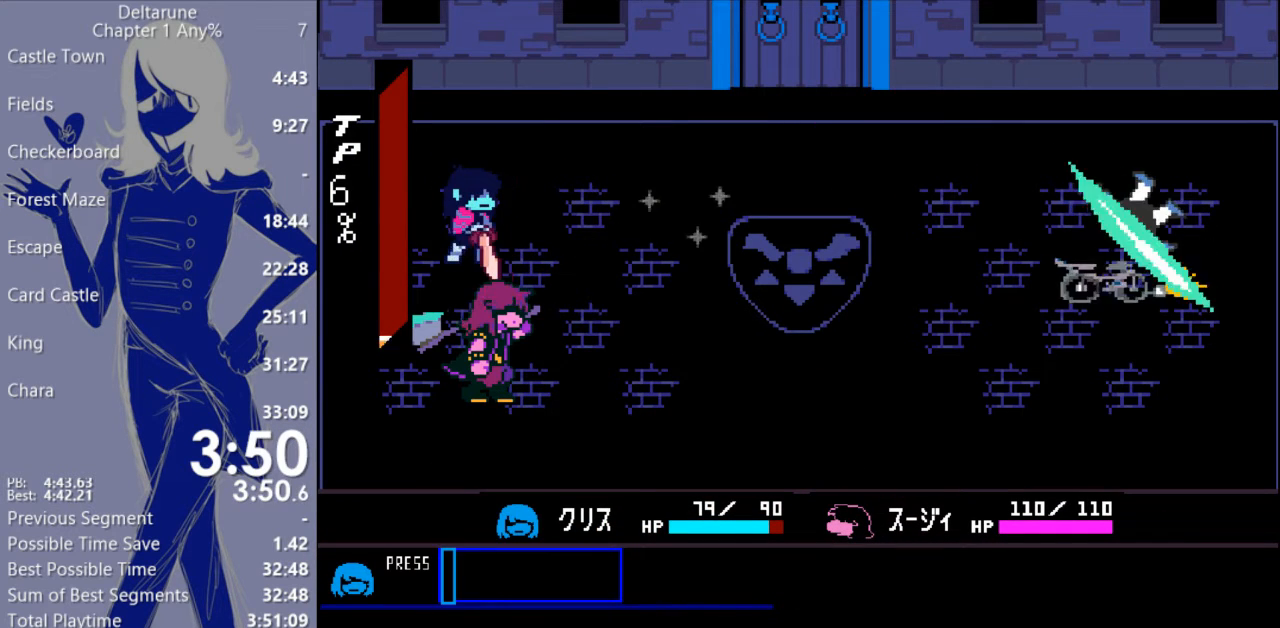
{"keys": ["c", "x"], "events": []}
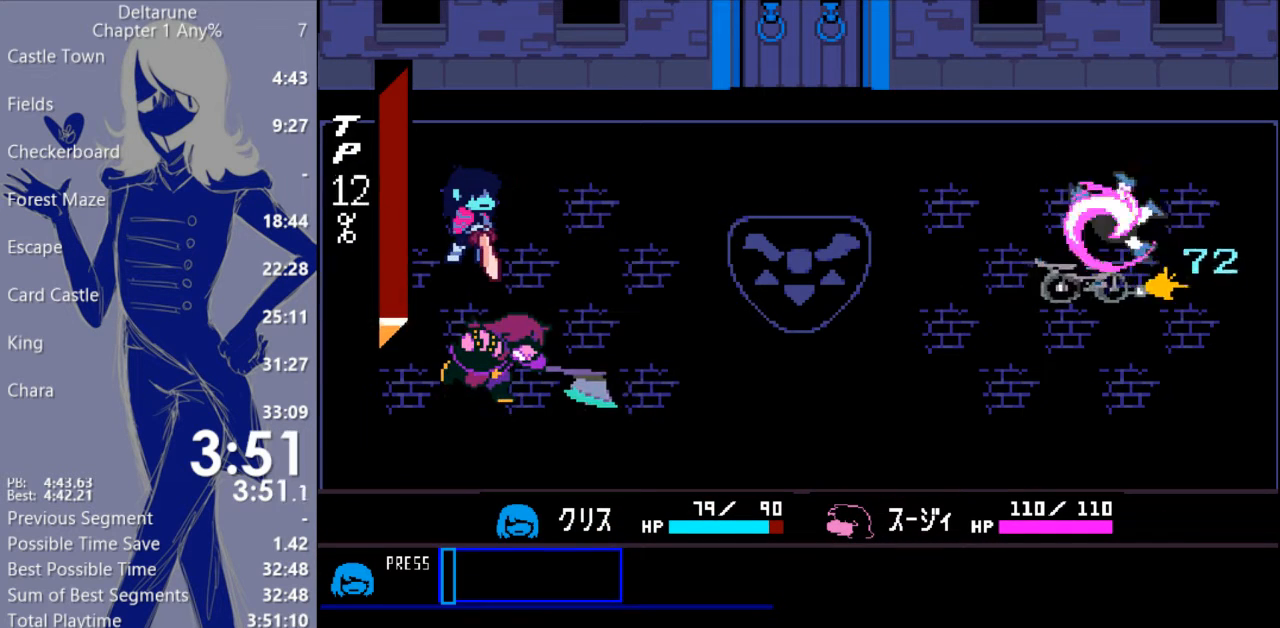
{"keys": ["return"], "events": [[67, "x", "up"], [100, "c", "up"], [300, "return", "down"], [400, "return", "up"], [467, "return", "down"]]}
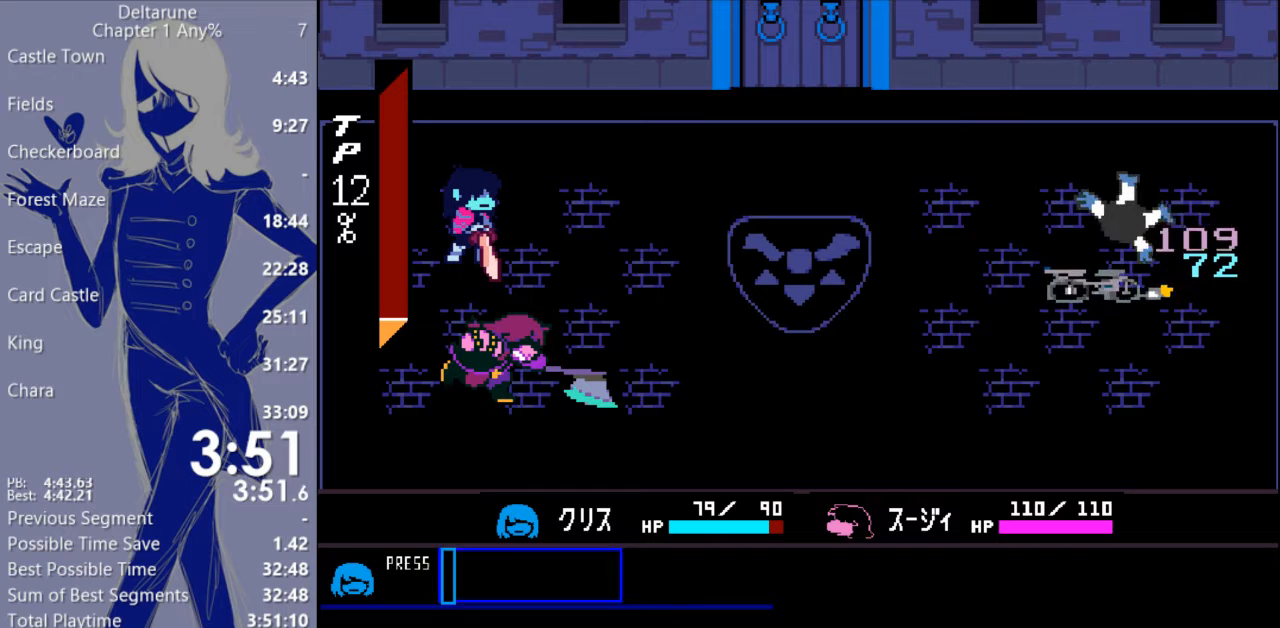
{"keys": [], "events": [[33, "return", "up"], [133, "return", "down"], [167, "return", "up"], [267, "return", "down"], [333, "return", "up"], [433, "return", "down"], [500, "return", "up"]]}
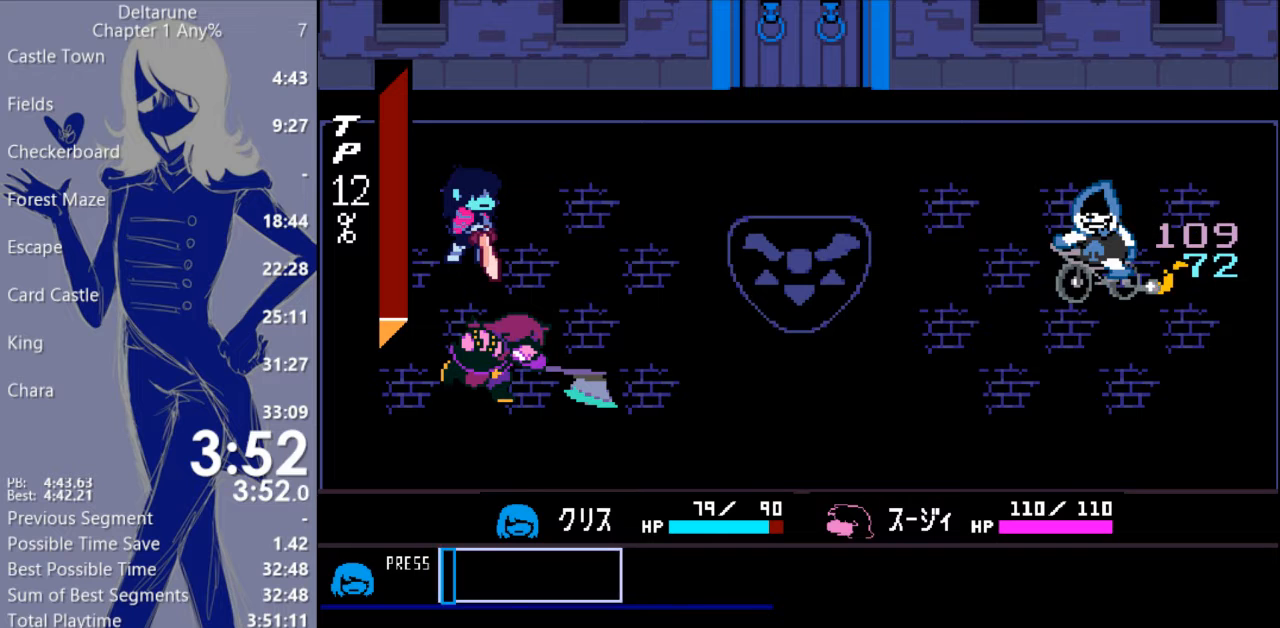
{"keys": [], "events": [[67, "return", "down"], [133, "return", "up"], [233, "return", "down"], [300, "return", "up"], [433, "return", "down"], [500, "return", "up"]]}
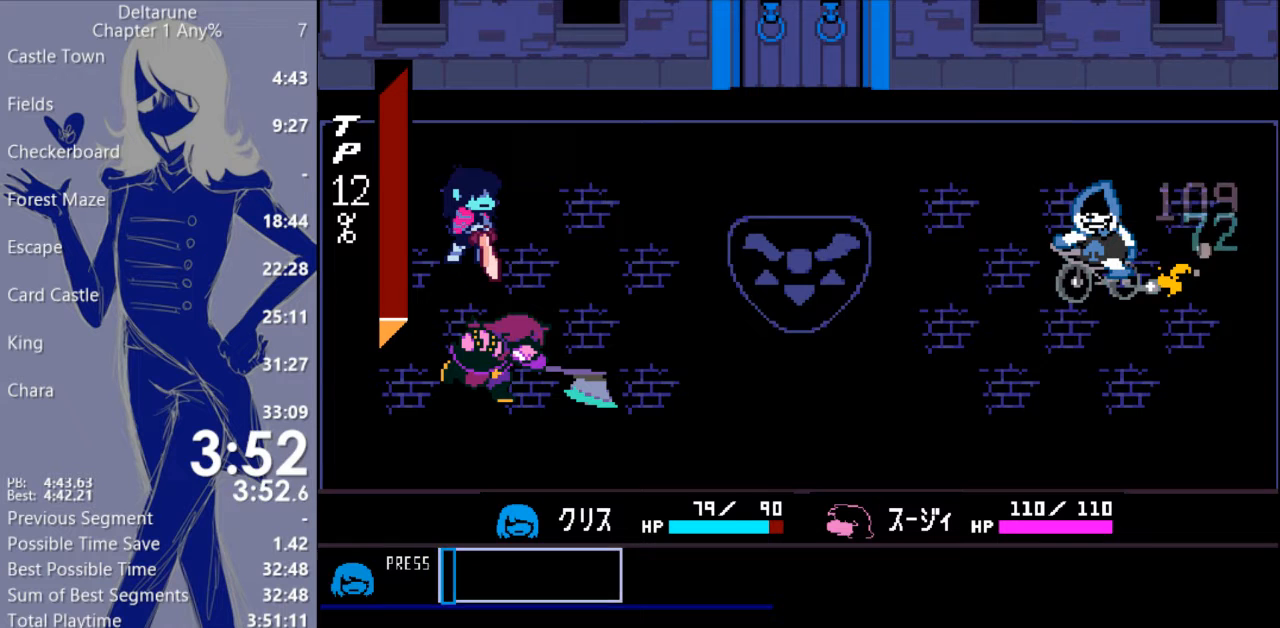
{"keys": [], "events": [[100, "return", "down"], [167, "return", "up"], [233, "return", "down"], [300, "return", "up"], [400, "return", "down"], [433, "return", "up"]]}
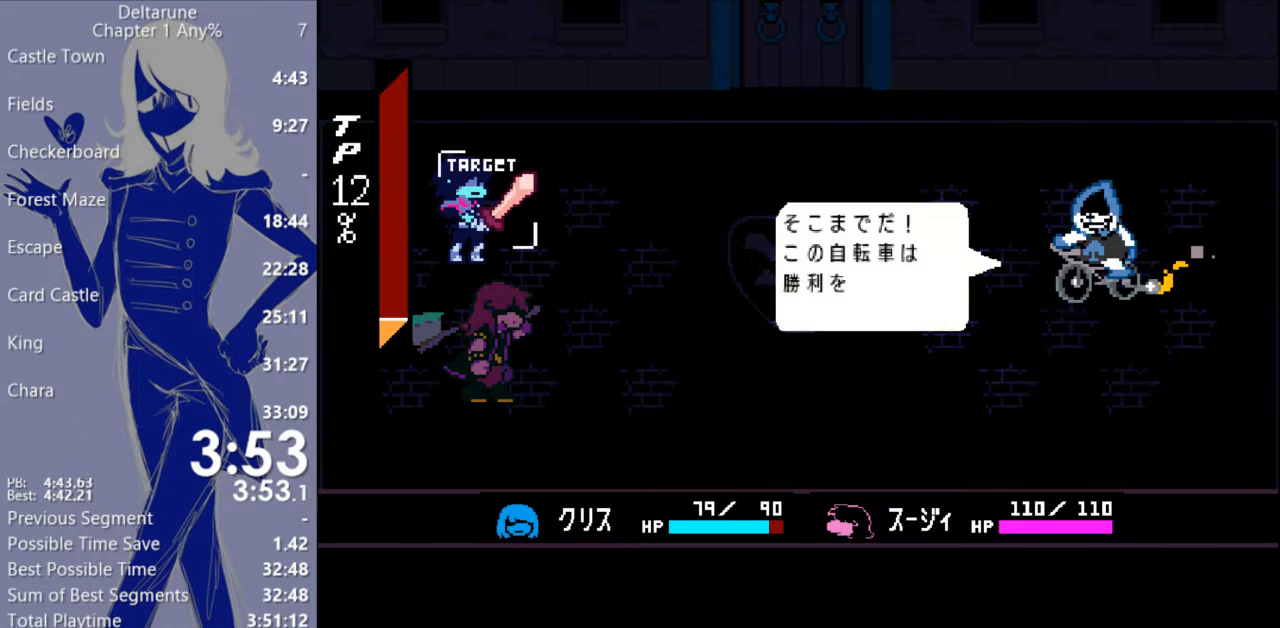
{"keys": [], "events": [[33, "return", "down"], [67, "return", "up"], [167, "return", "down"], [233, "return", "up"]]}
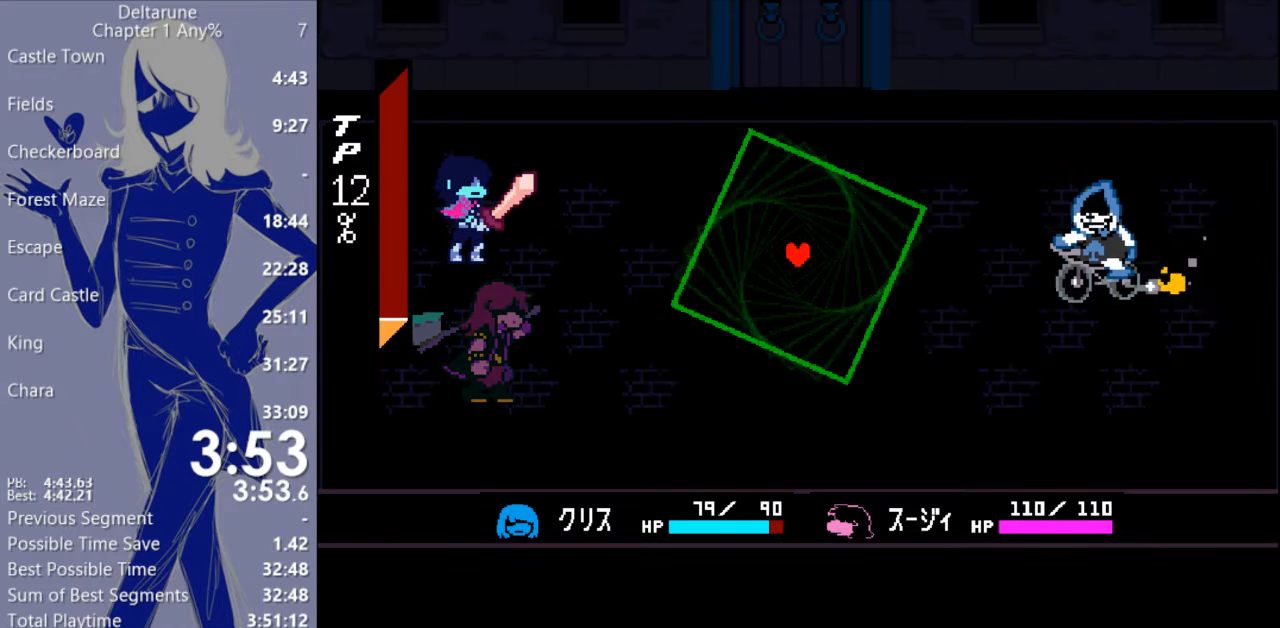
{"keys": [], "events": []}
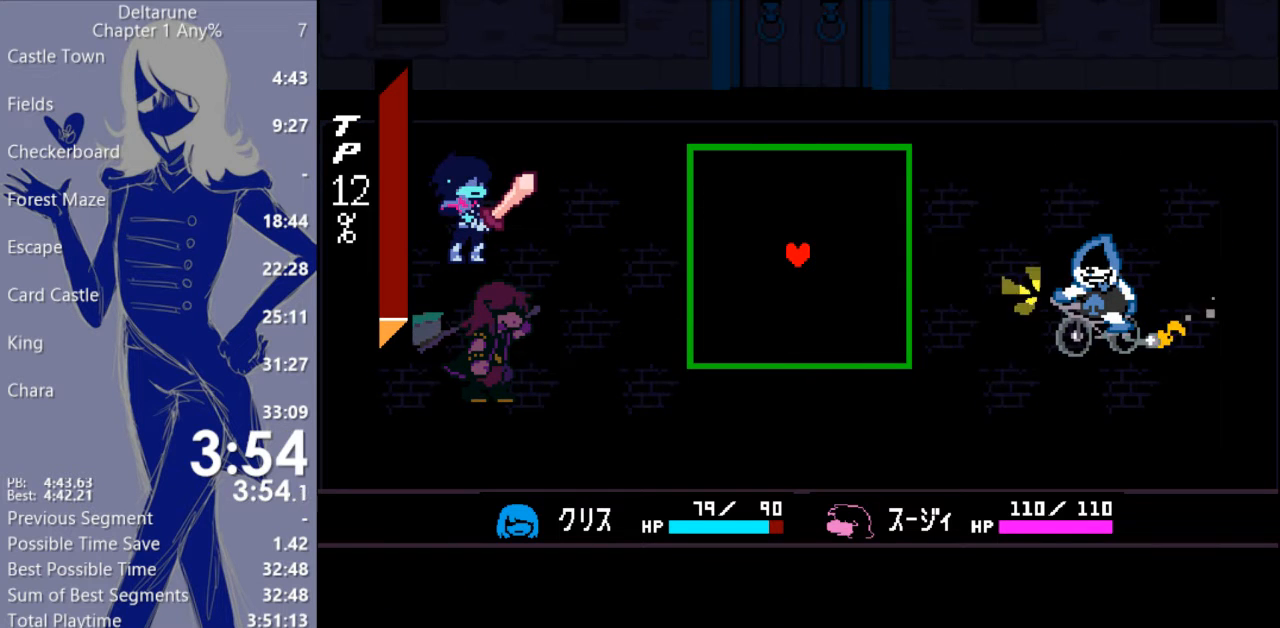
{"keys": ["right", "up"], "events": [[233, "left", "down"], [233, "up", "down"], [367, "left", "up"], [467, "right", "down"]]}
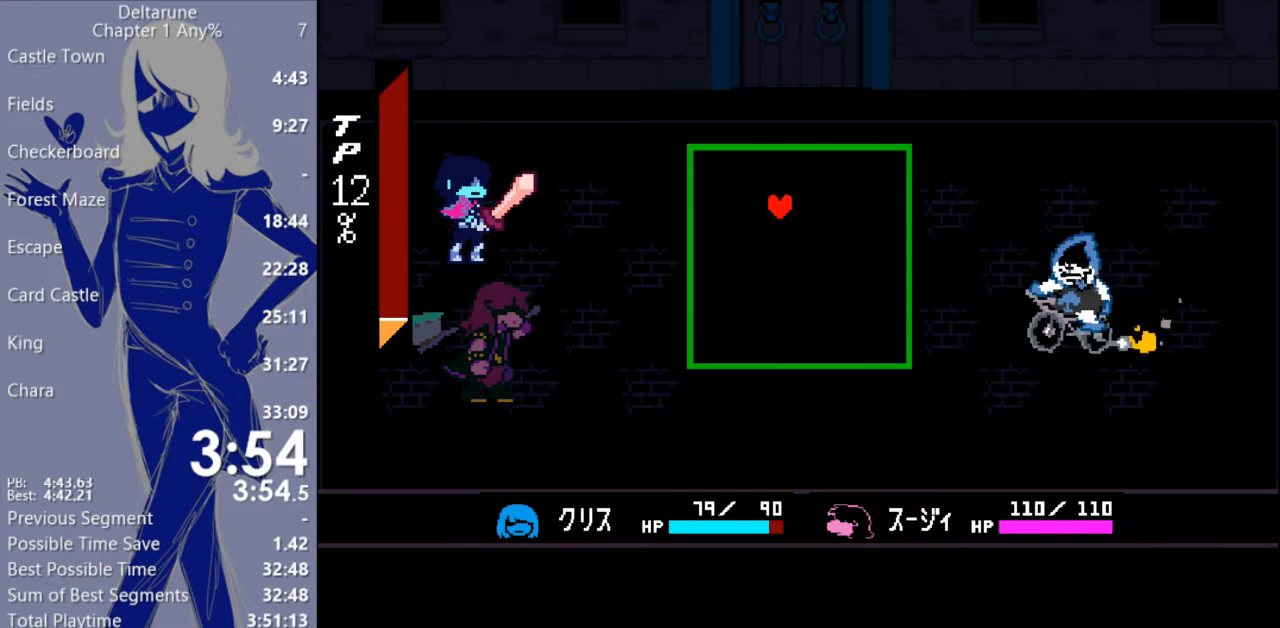
{"keys": [], "events": [[133, "right", "up"], [133, "up", "up"]]}
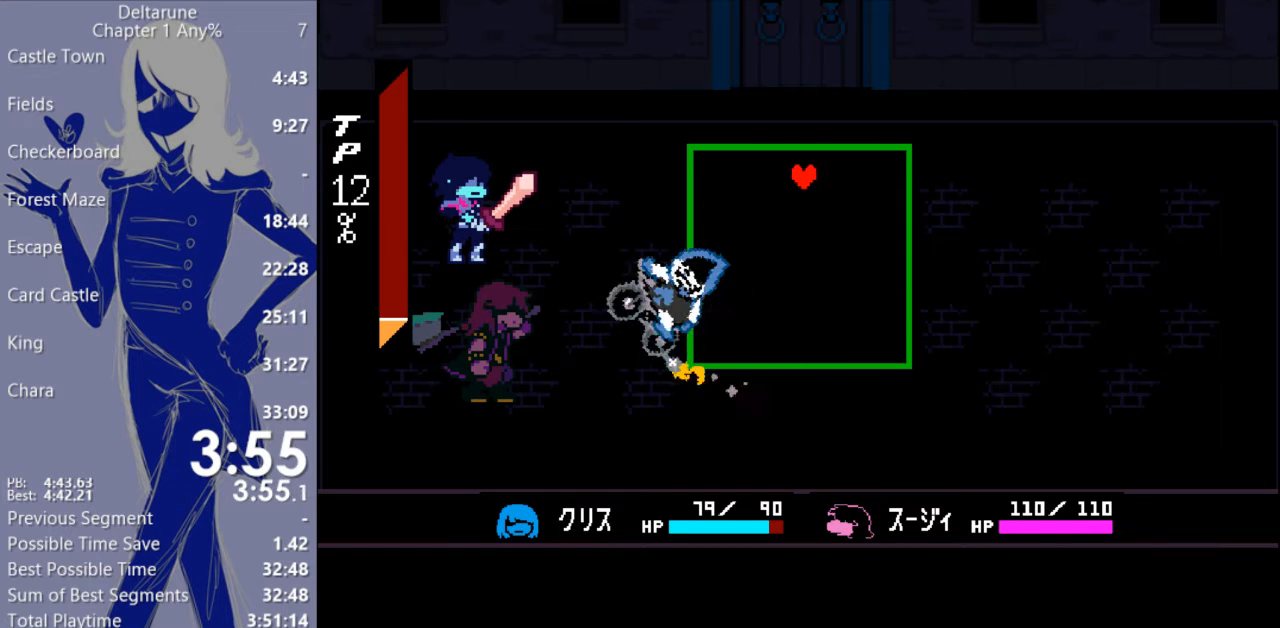
{"keys": [], "events": []}
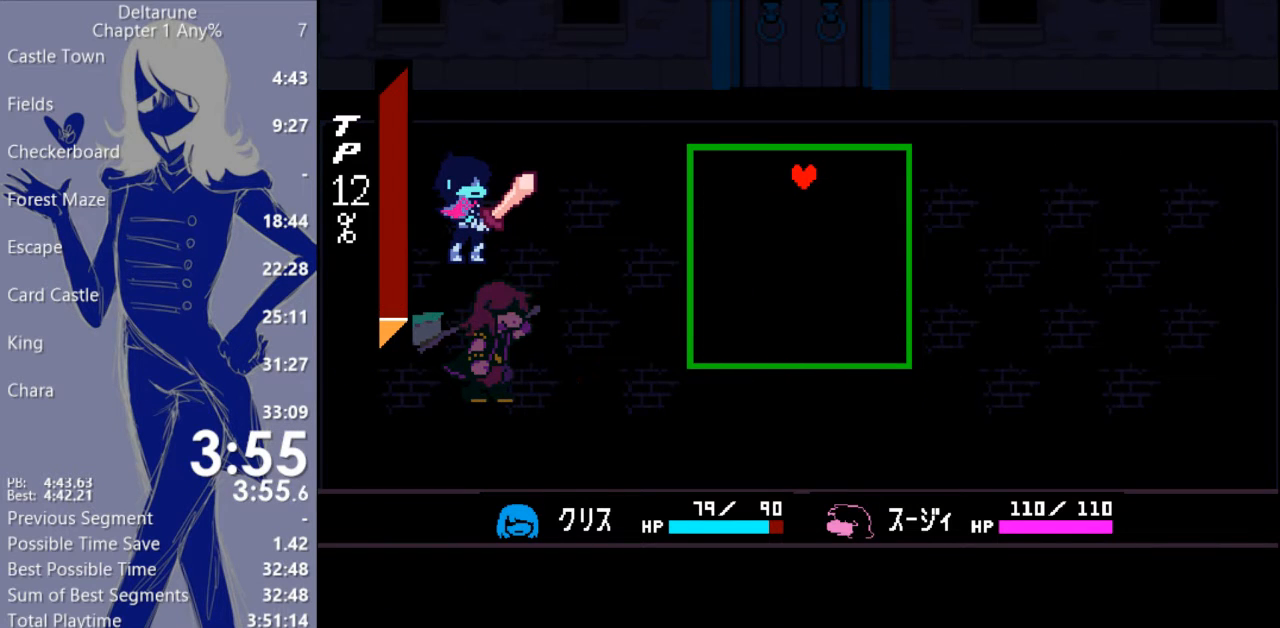
{"keys": [], "events": []}
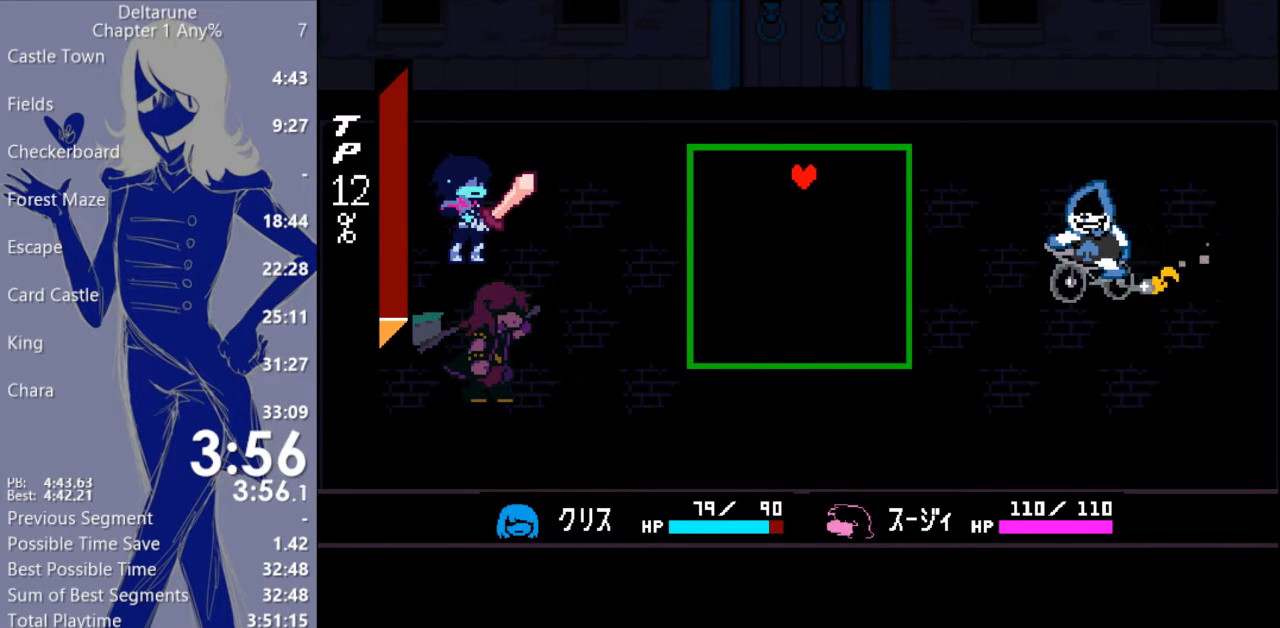
{"keys": [], "events": [[100, "return", "down"], [167, "return", "up"], [233, "return", "down"], [333, "return", "up"], [433, "return", "down"], [467, "return", "up"]]}
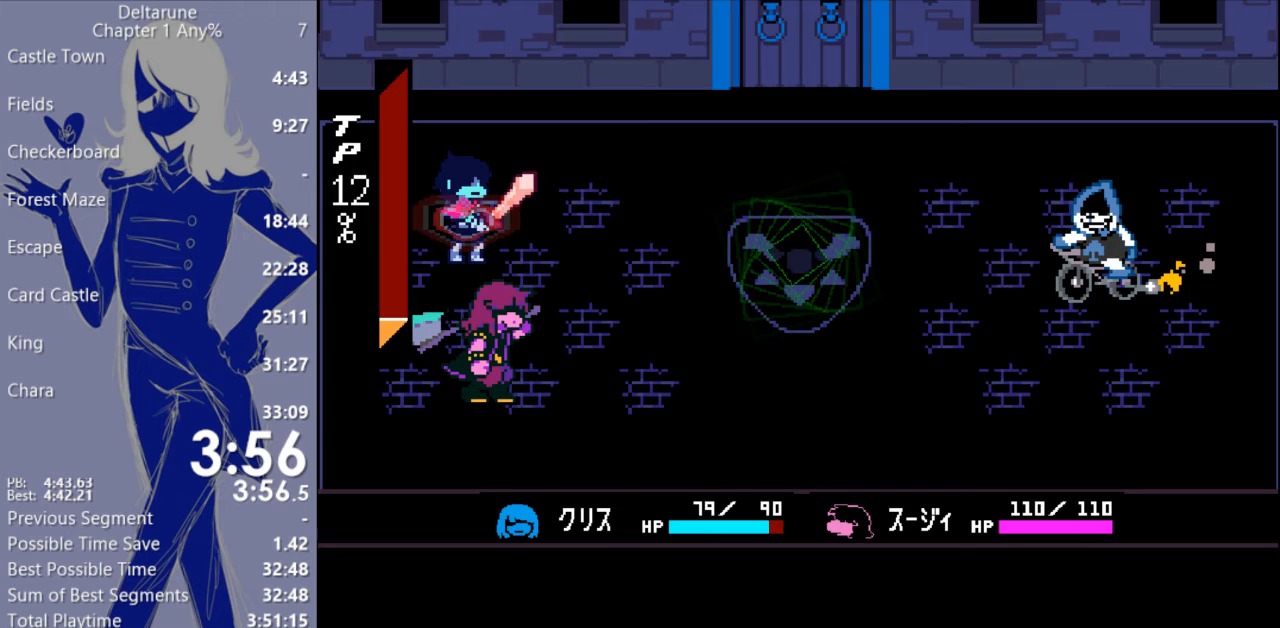
{"keys": [], "events": [[67, "return", "down"], [133, "return", "up"], [200, "return", "down"], [267, "return", "up"], [333, "return", "down"], [400, "return", "up"]]}
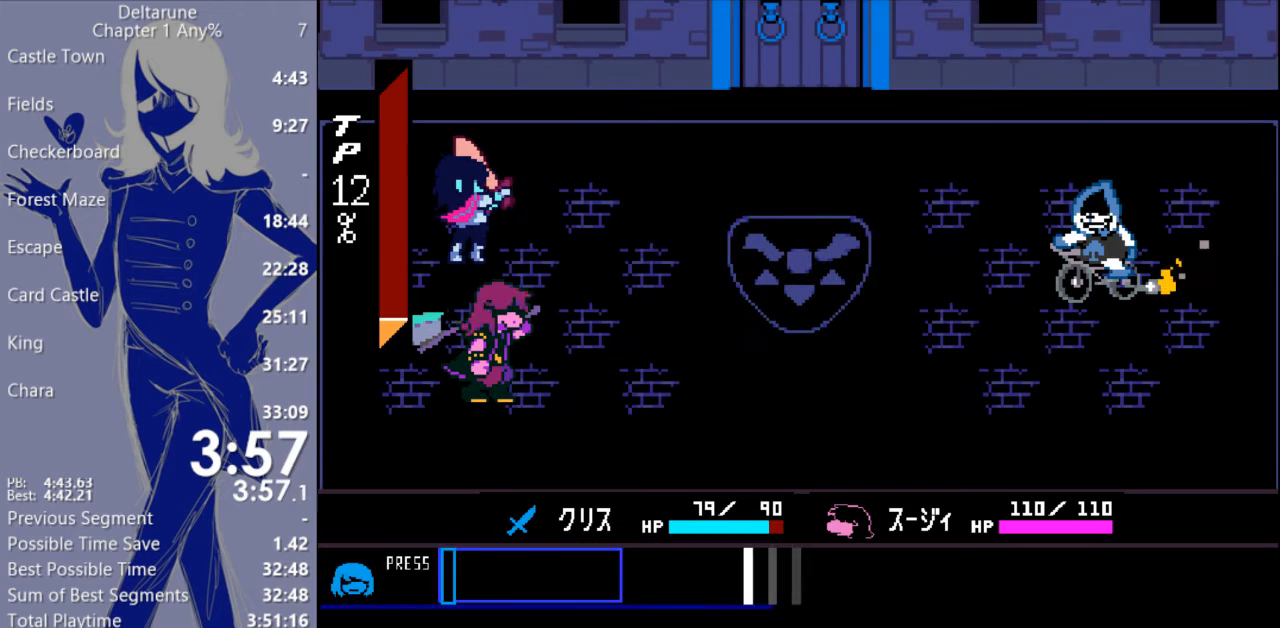
{"keys": [], "events": []}
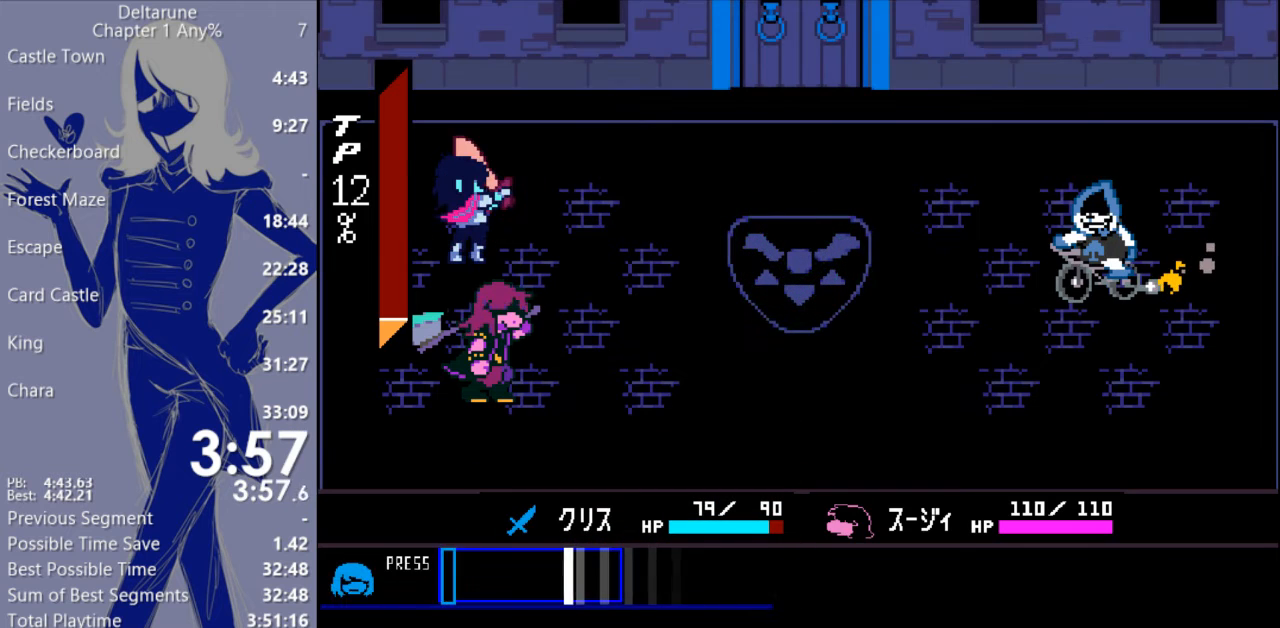
{"keys": [], "events": [[267, "return", "down"], [400, "return", "up"]]}
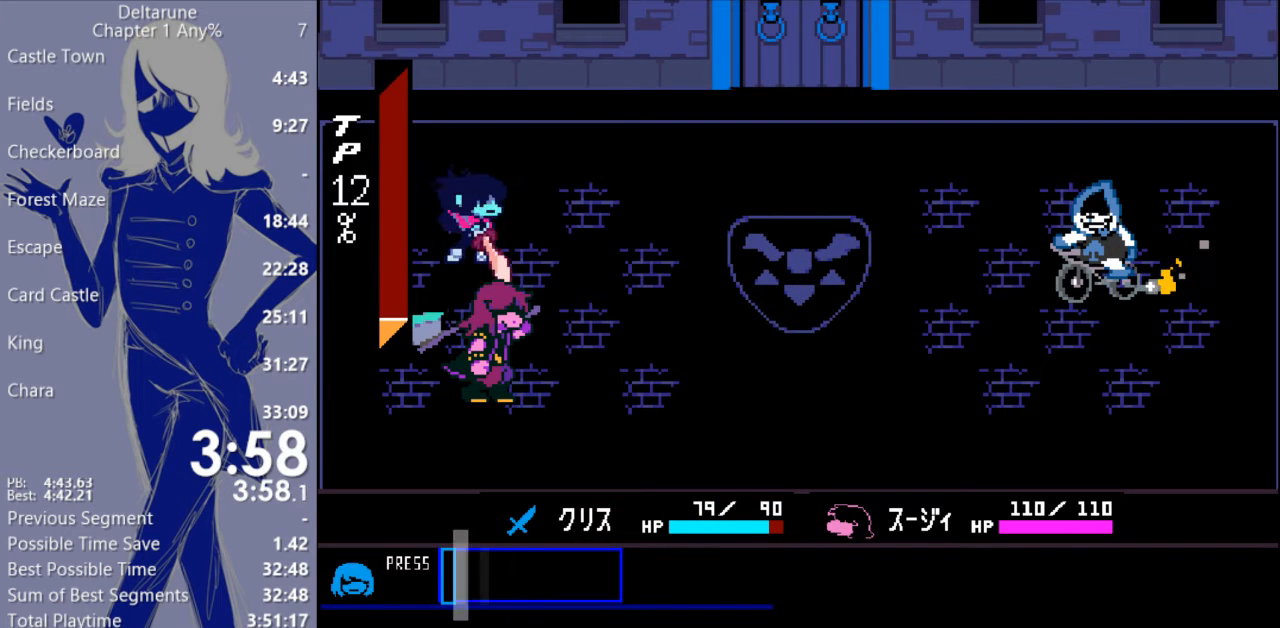
{"keys": [], "events": [[400, "c", "down"], [500, "c", "up"]]}
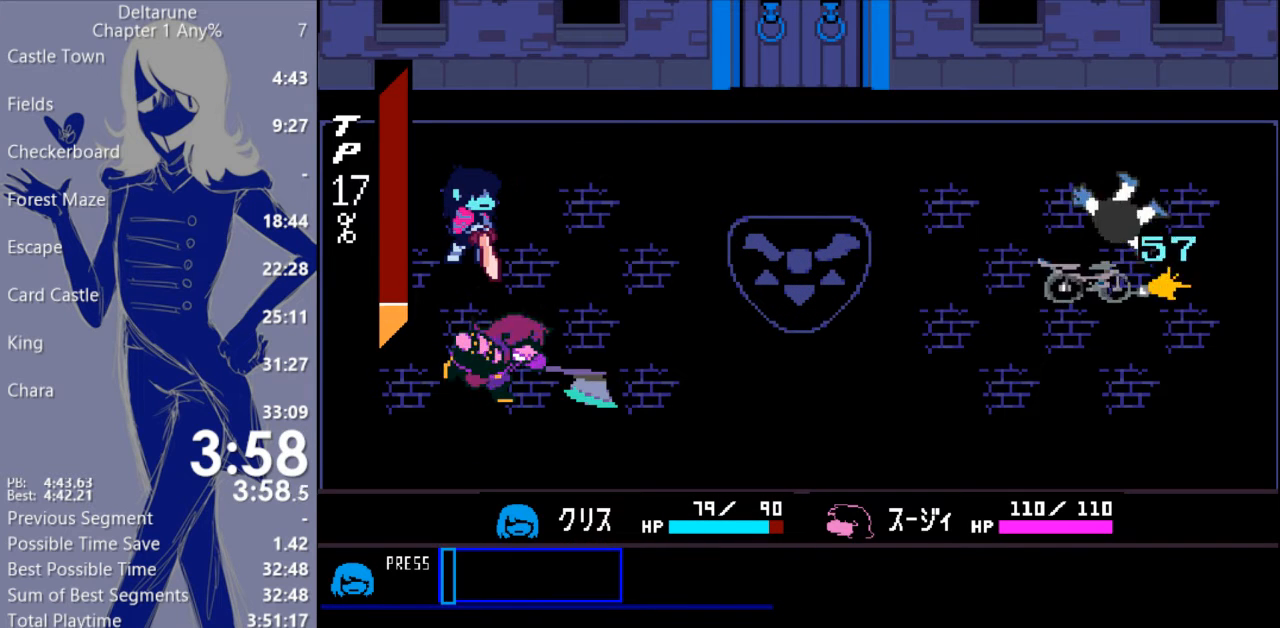
{"keys": [], "events": []}
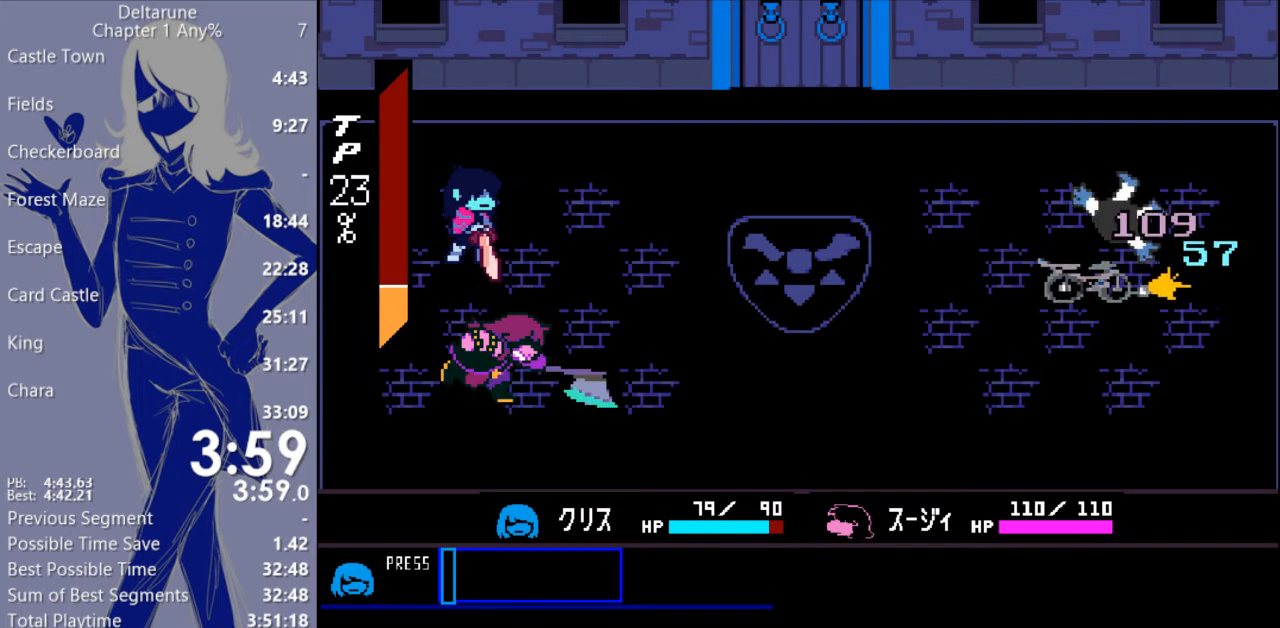
{"keys": [], "events": [[433, "return", "down"], [500, "return", "up"]]}
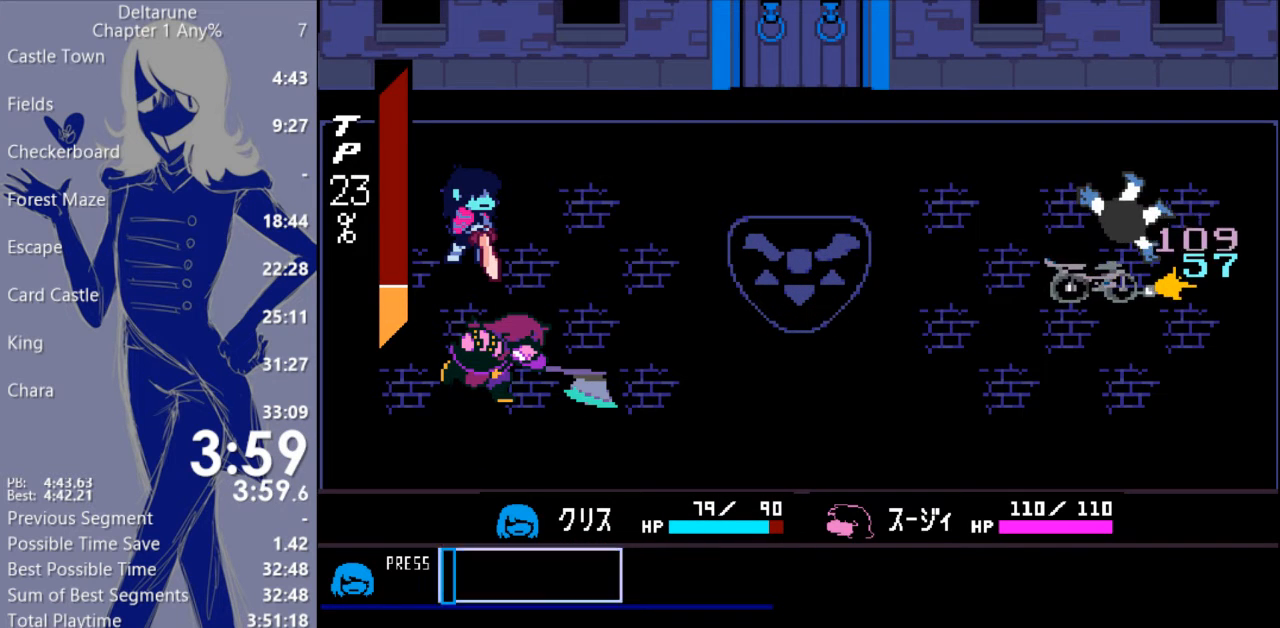
{"keys": [], "events": [[67, "return", "down"], [133, "return", "up"], [233, "return", "down"], [300, "return", "up"], [367, "return", "down"], [433, "return", "up"]]}
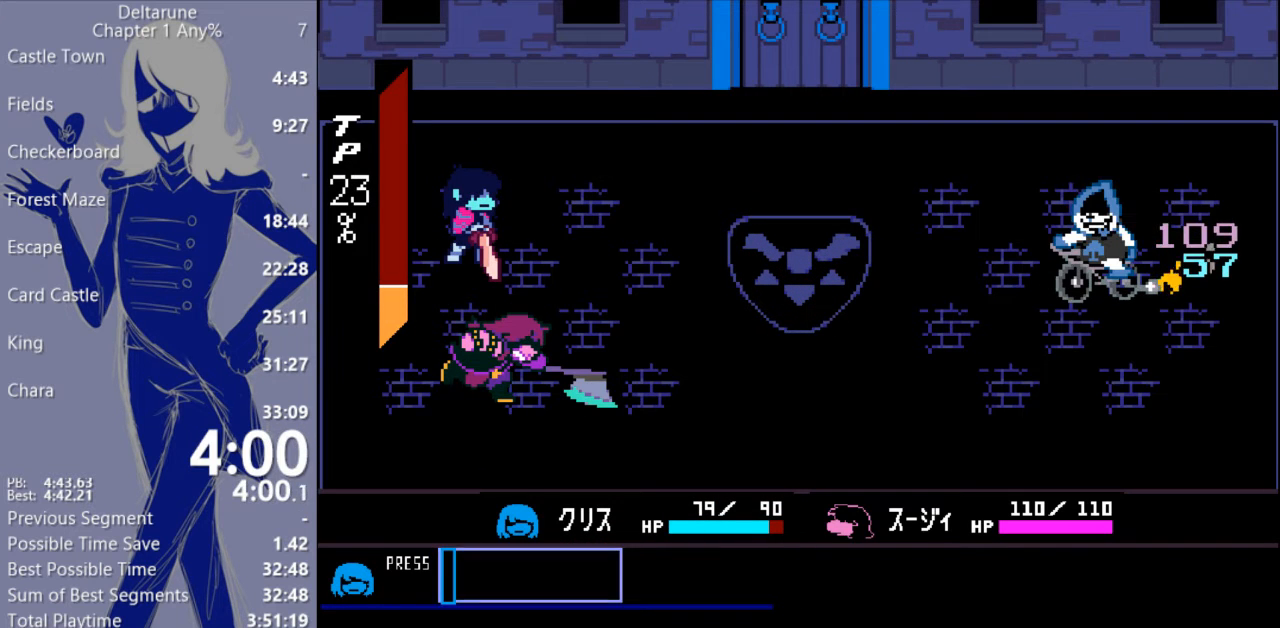
{"keys": ["return"], "events": [[33, "return", "down"], [67, "return", "up"], [200, "return", "down"], [267, "return", "up"], [367, "return", "down"], [400, "return", "up"], [500, "return", "down"]]}
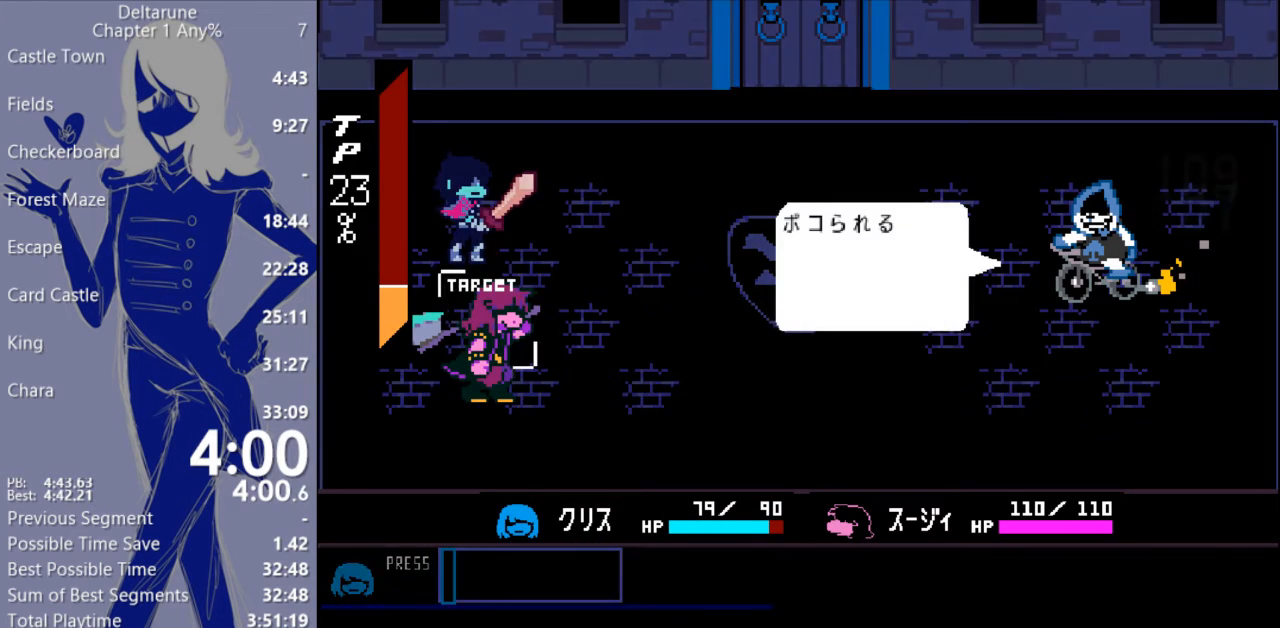
{"keys": [], "events": [[67, "return", "up"], [133, "return", "down"], [200, "return", "up"], [267, "return", "down"], [333, "return", "up"], [433, "return", "down"], [467, "return", "up"]]}